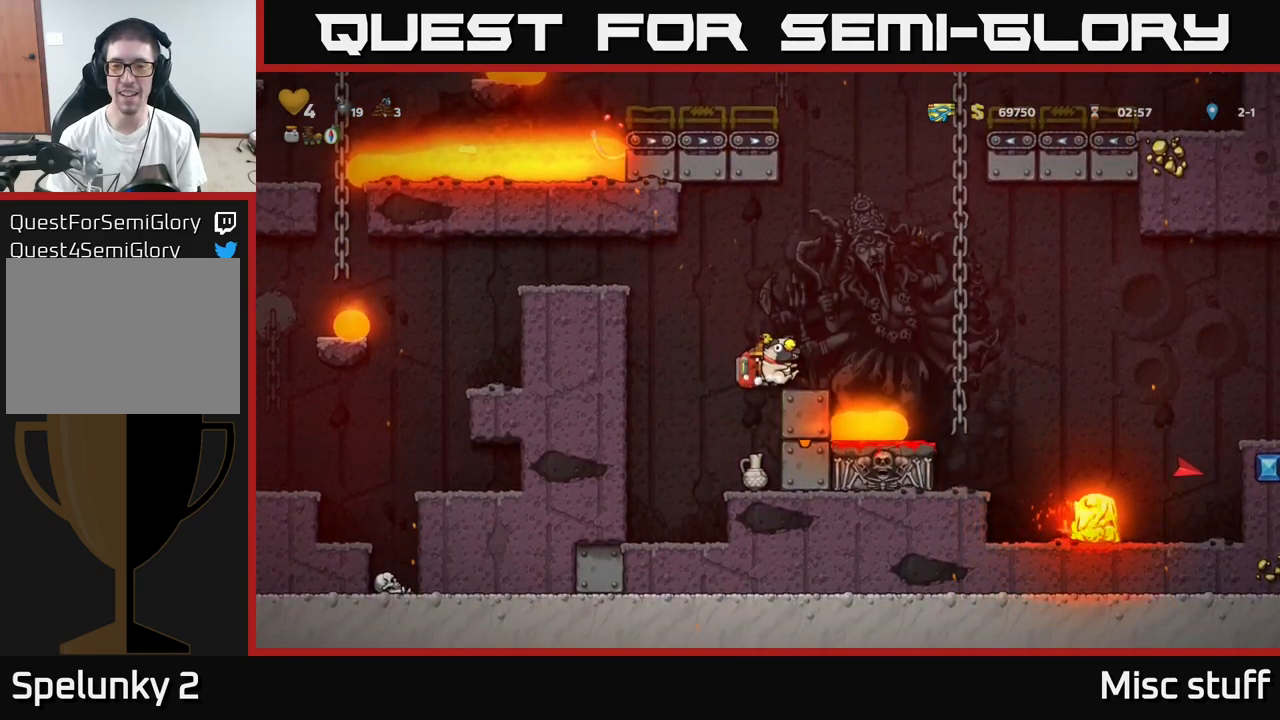
Gameplay with a controller (Xbox layout); each line is a JSON object with the inputs held at the frame after it. "events" lists button and stick changes between this image and that frame as [ms after this image, input, new state], when the widget could be followed in between. Not read: right_stick.
{"buttons": [], "left_stick": "center", "events": []}
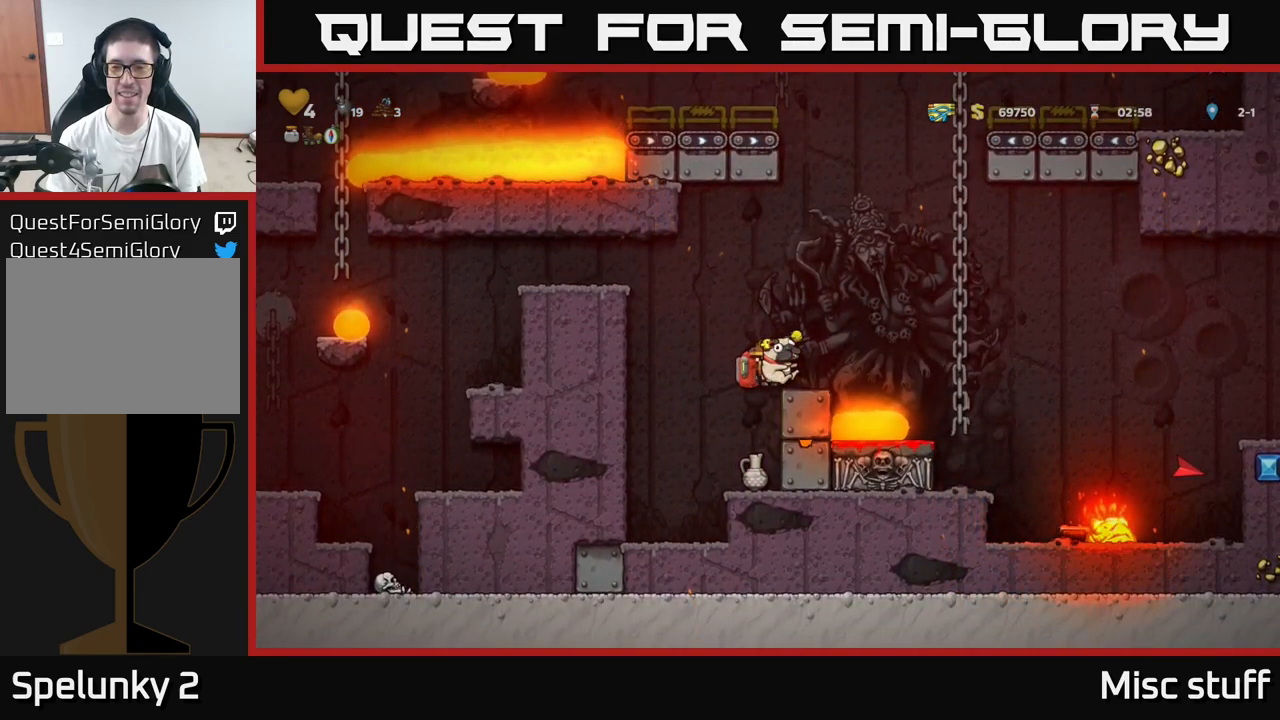
{"buttons": ["DPAD_RIGHT"], "left_stick": "center", "events": [[33, "DPAD_RIGHT", "down"], [50, "A", "down"], [283, "A", "up"]]}
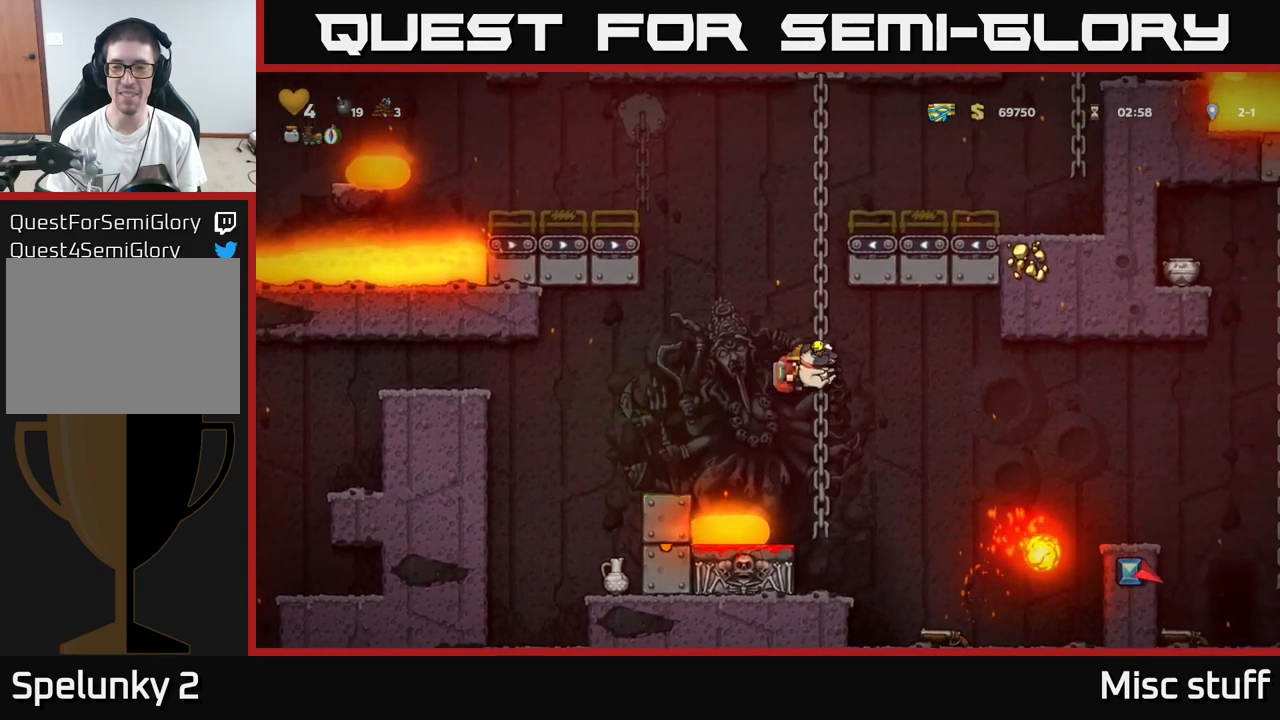
{"buttons": [], "left_stick": "center", "events": [[17, "DPAD_RIGHT", "up"]]}
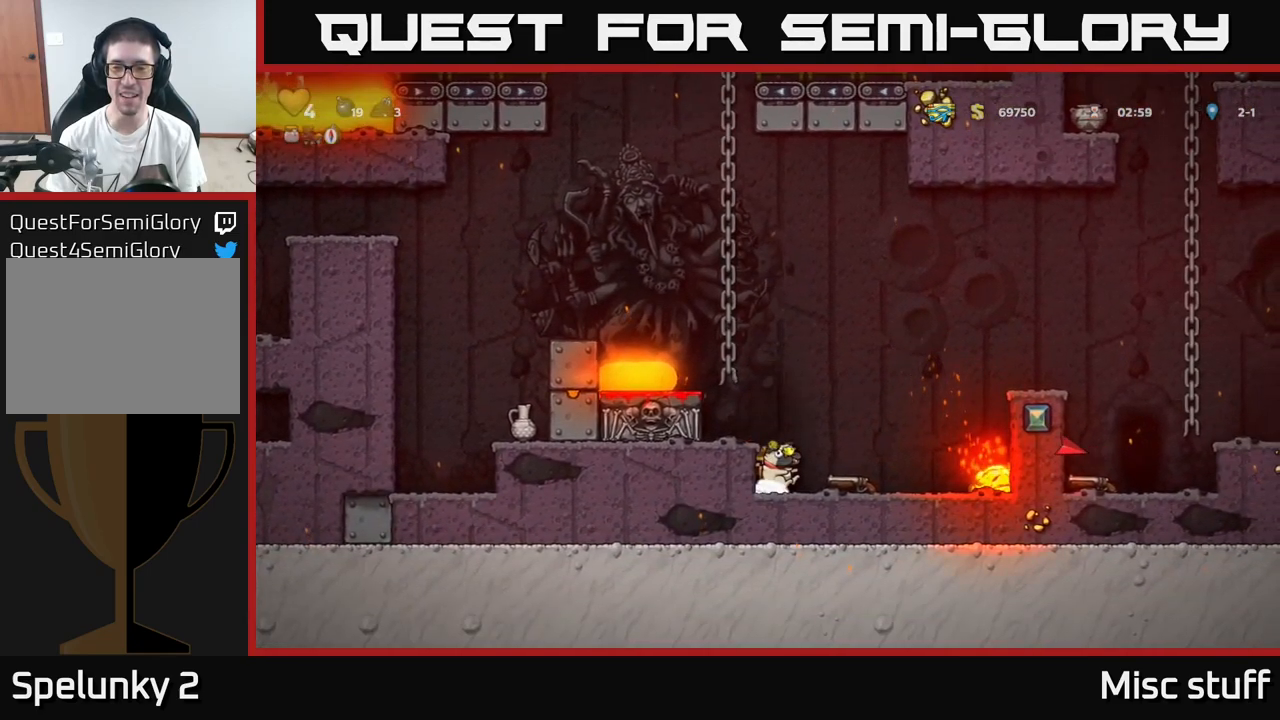
{"buttons": ["A", "DPAD_RIGHT"], "left_stick": "center", "events": [[183, "DPAD_RIGHT", "down"], [250, "A", "down"]]}
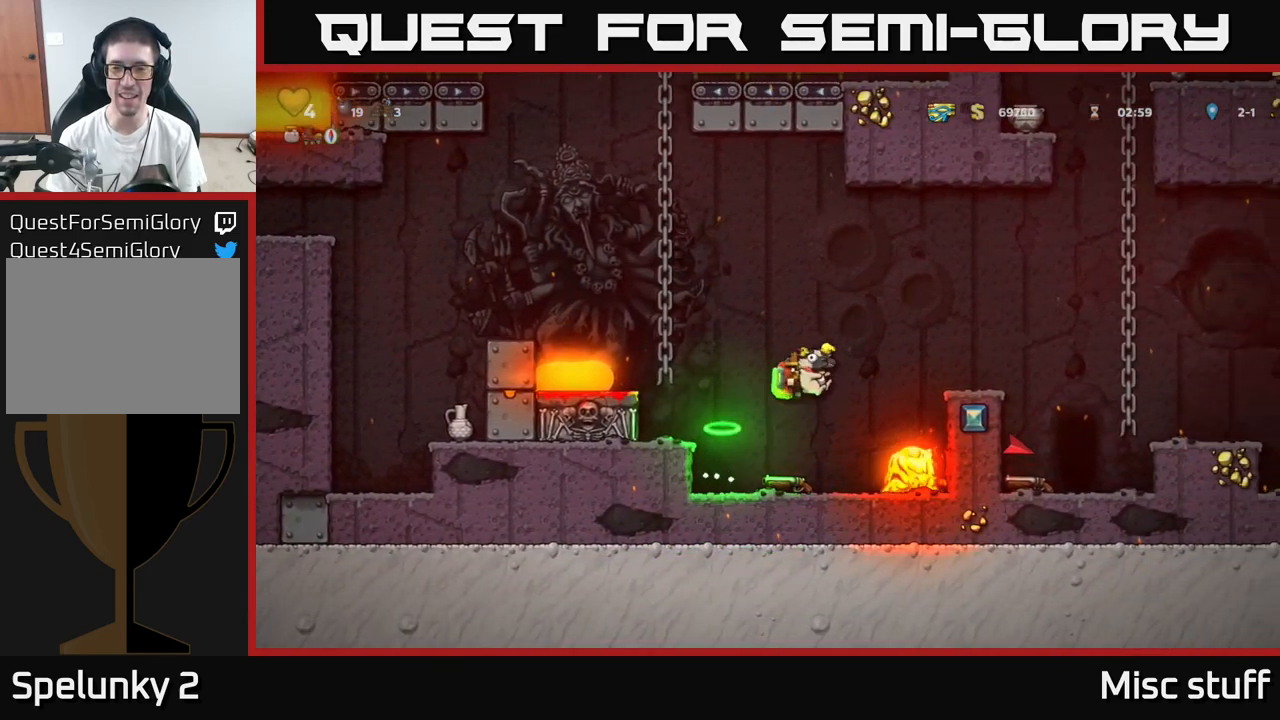
{"buttons": ["A", "DPAD_LEFT"], "left_stick": "center", "events": [[300, "A", "up"], [300, "DPAD_RIGHT", "up"], [483, "A", "down"], [483, "DPAD_LEFT", "down"]]}
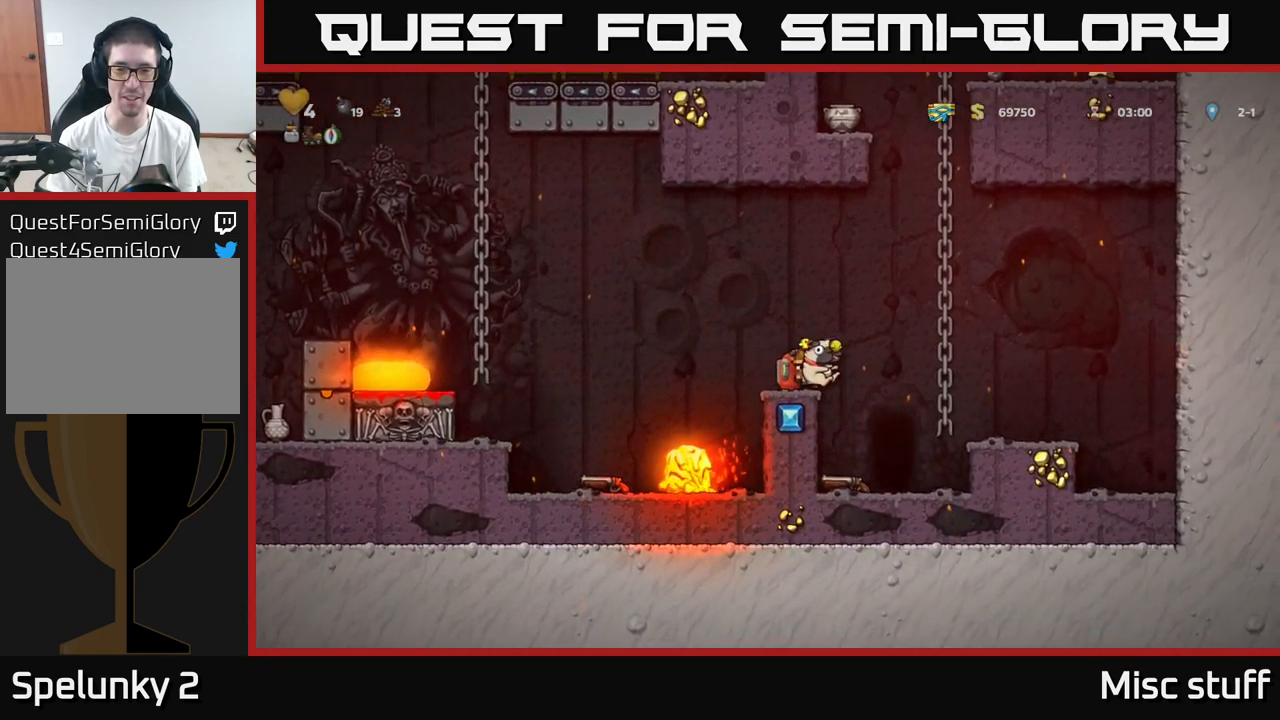
{"buttons": [], "left_stick": "center", "events": [[133, "DPAD_LEFT", "up"], [150, "A", "up"], [283, "DPAD_RIGHT", "down"], [333, "DPAD_RIGHT", "up"]]}
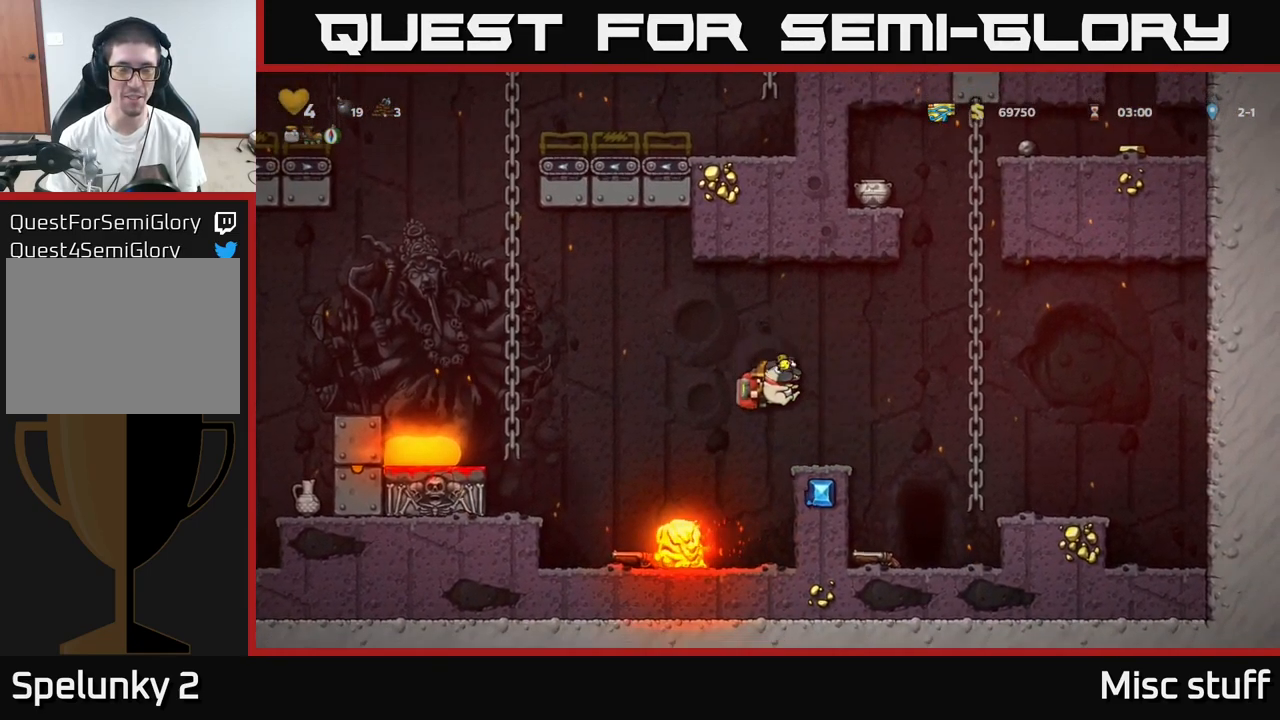
{"buttons": [], "left_stick": "center", "events": []}
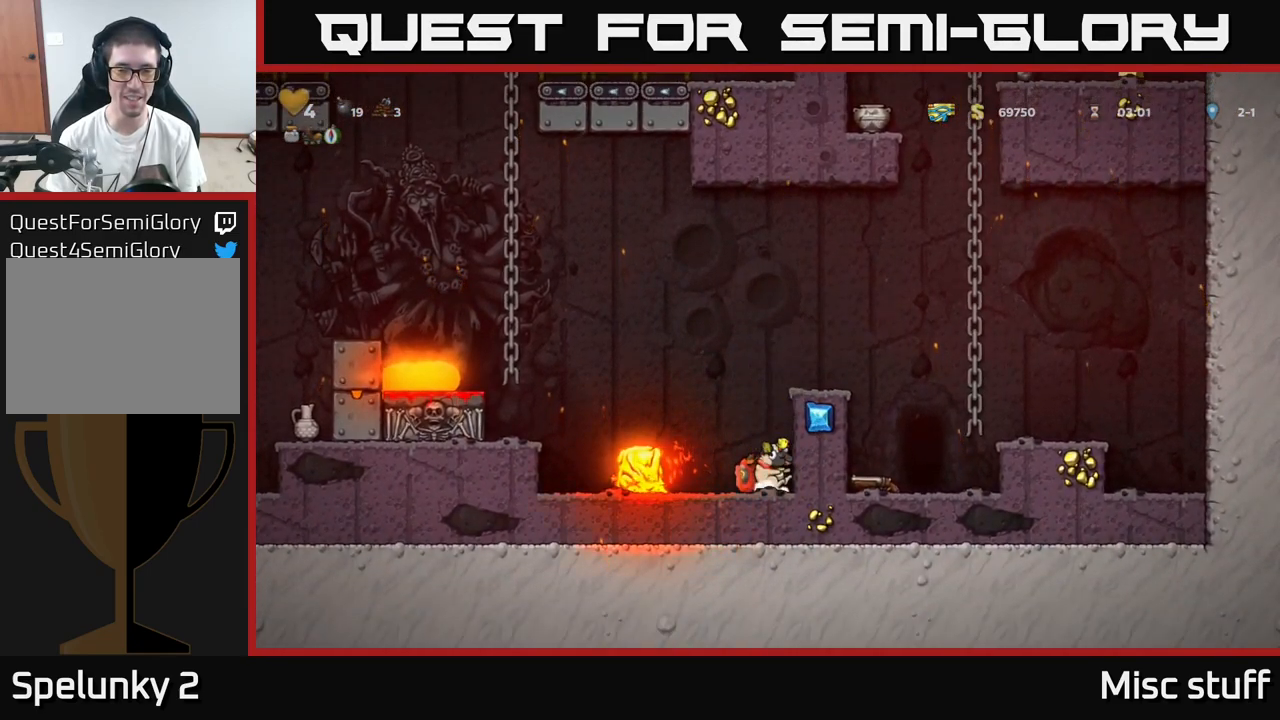
{"buttons": [], "left_stick": "center", "events": [[17, "DPAD_DOWN", "down"], [300, "DPAD_DOWN", "up"]]}
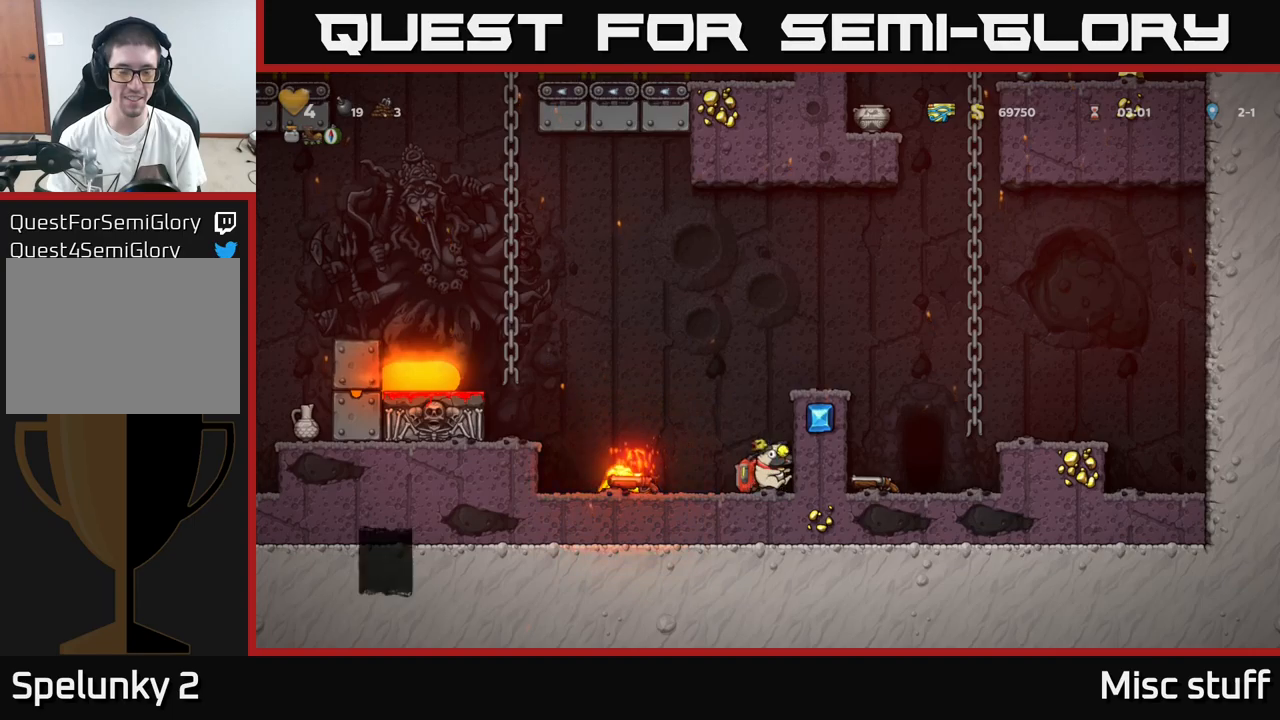
{"buttons": ["X", "DPAD_DOWN"], "left_stick": "center", "events": [[234, "DPAD_DOWN", "down"], [434, "X", "down"]]}
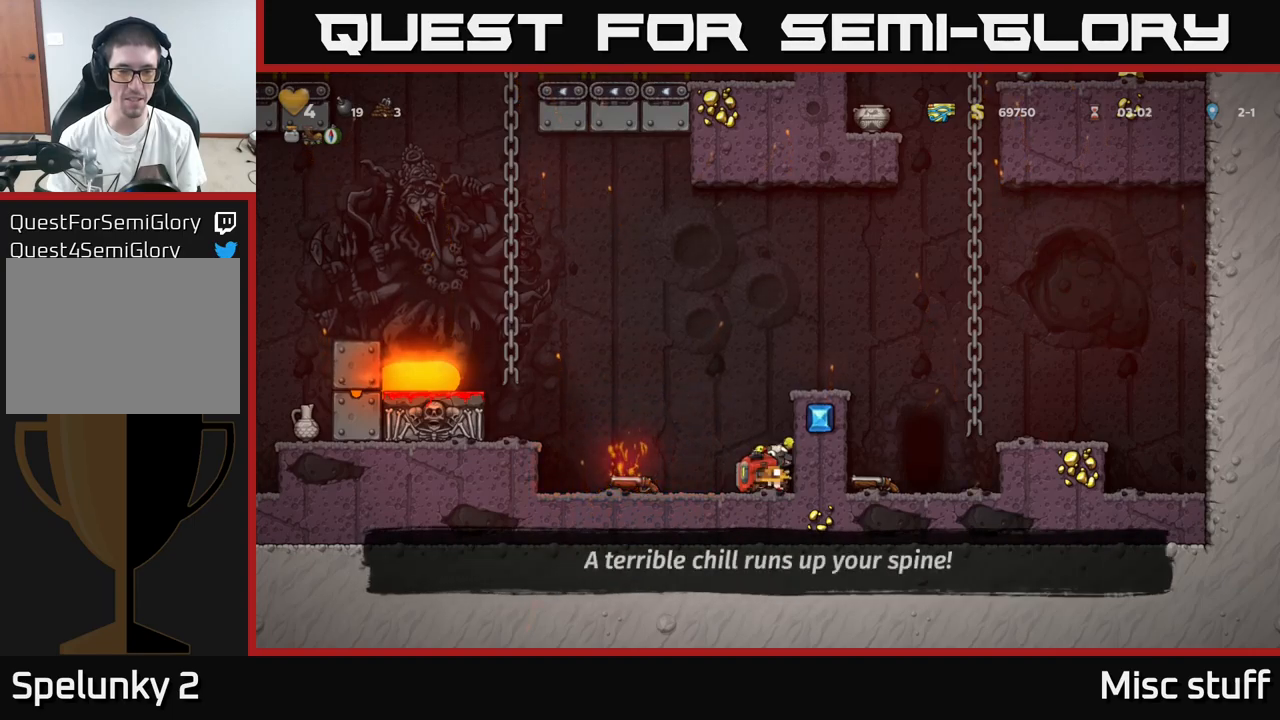
{"buttons": ["X", "DPAD_LEFT"], "left_stick": "center", "events": [[17, "DPAD_LEFT", "down"], [34, "DPAD_DOWN", "up"], [34, "X", "up"], [117, "A", "down"], [384, "X", "down"], [467, "A", "up"]]}
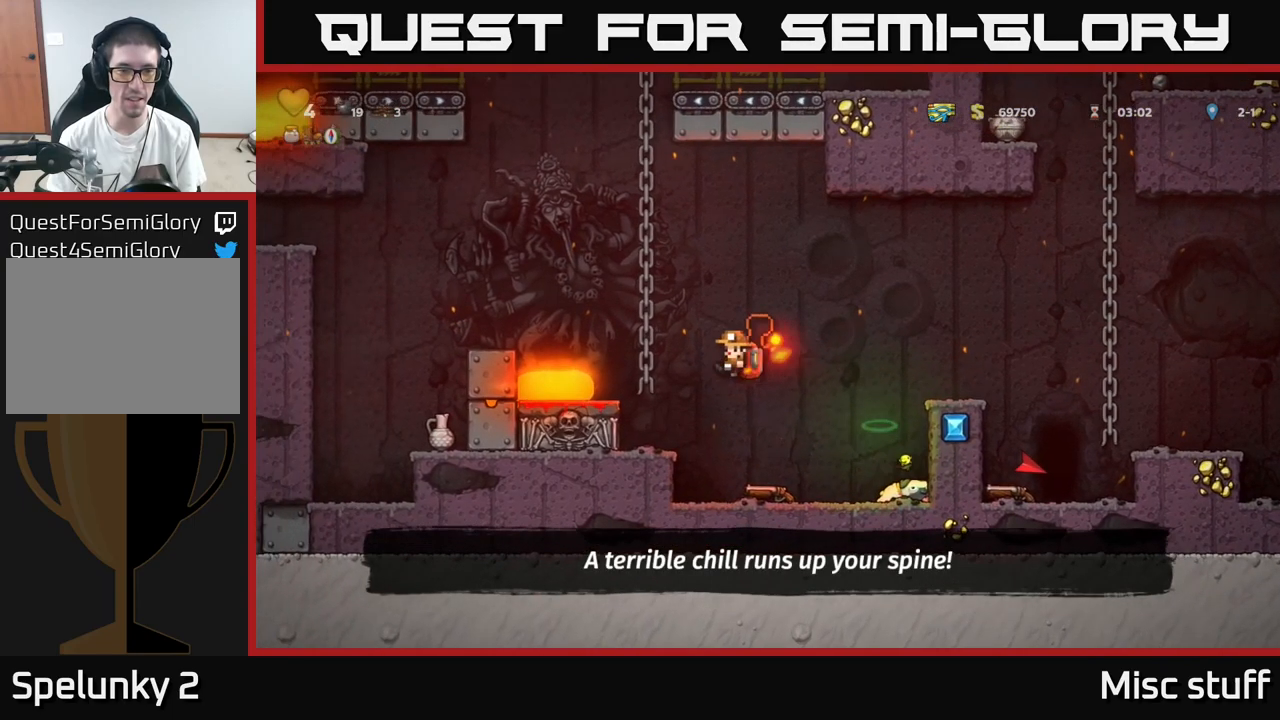
{"buttons": ["A"], "left_stick": "center", "events": [[50, "X", "up"], [100, "DPAD_LEFT", "up"], [467, "A", "down"]]}
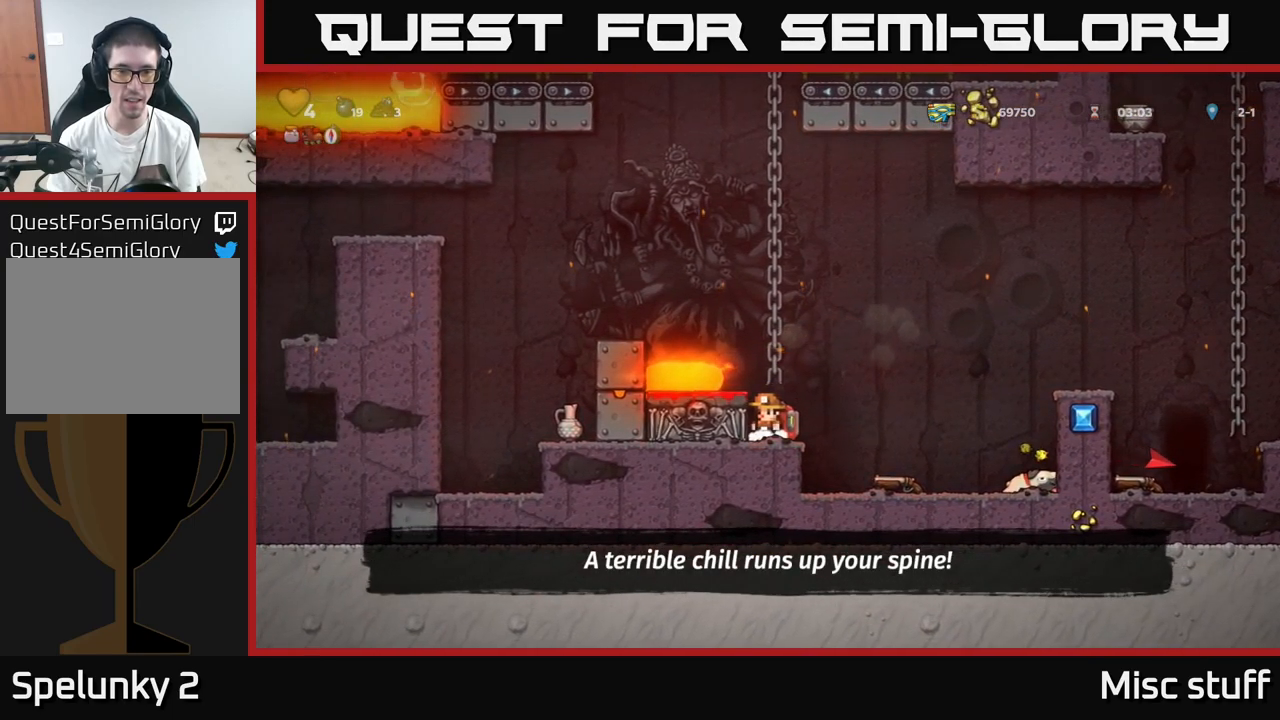
{"buttons": [], "left_stick": "center", "events": [[17, "X", "down"], [84, "A", "up"], [150, "X", "up"]]}
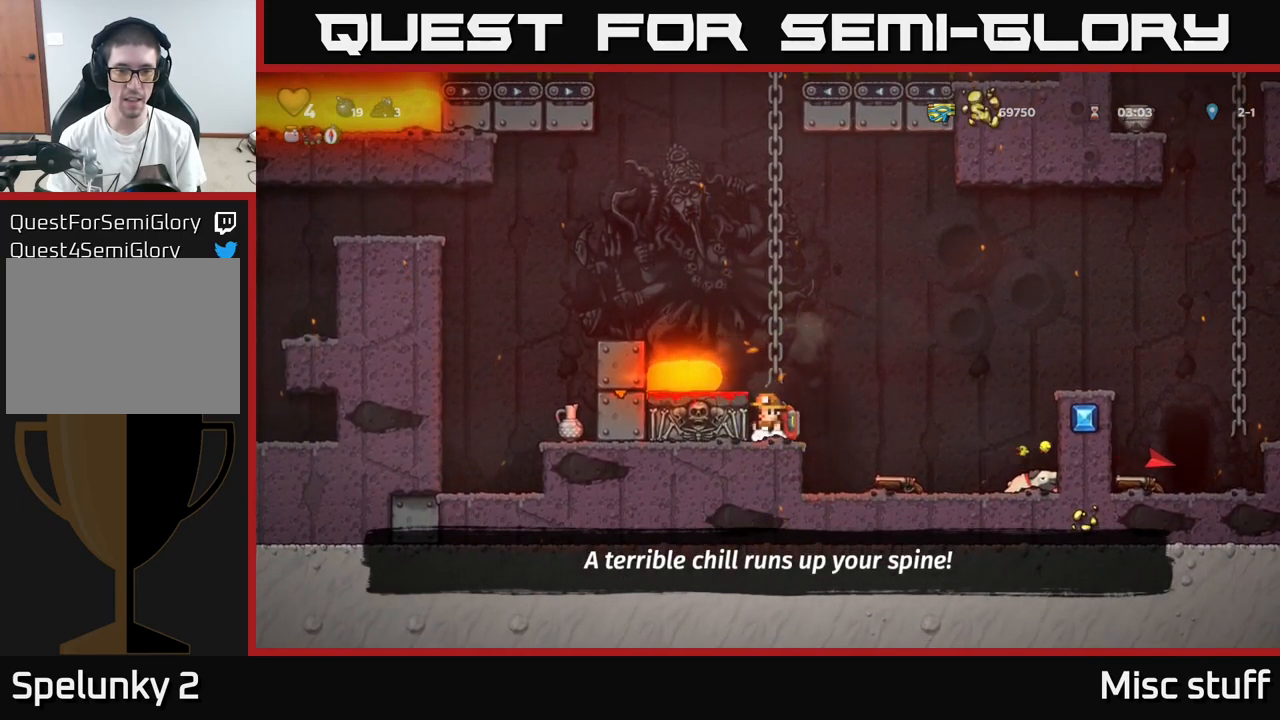
{"buttons": [], "left_stick": "center", "events": [[84, "A", "down"], [134, "X", "down"], [150, "A", "up"], [217, "DPAD_LEFT", "down"], [217, "X", "up"], [267, "DPAD_LEFT", "up"]]}
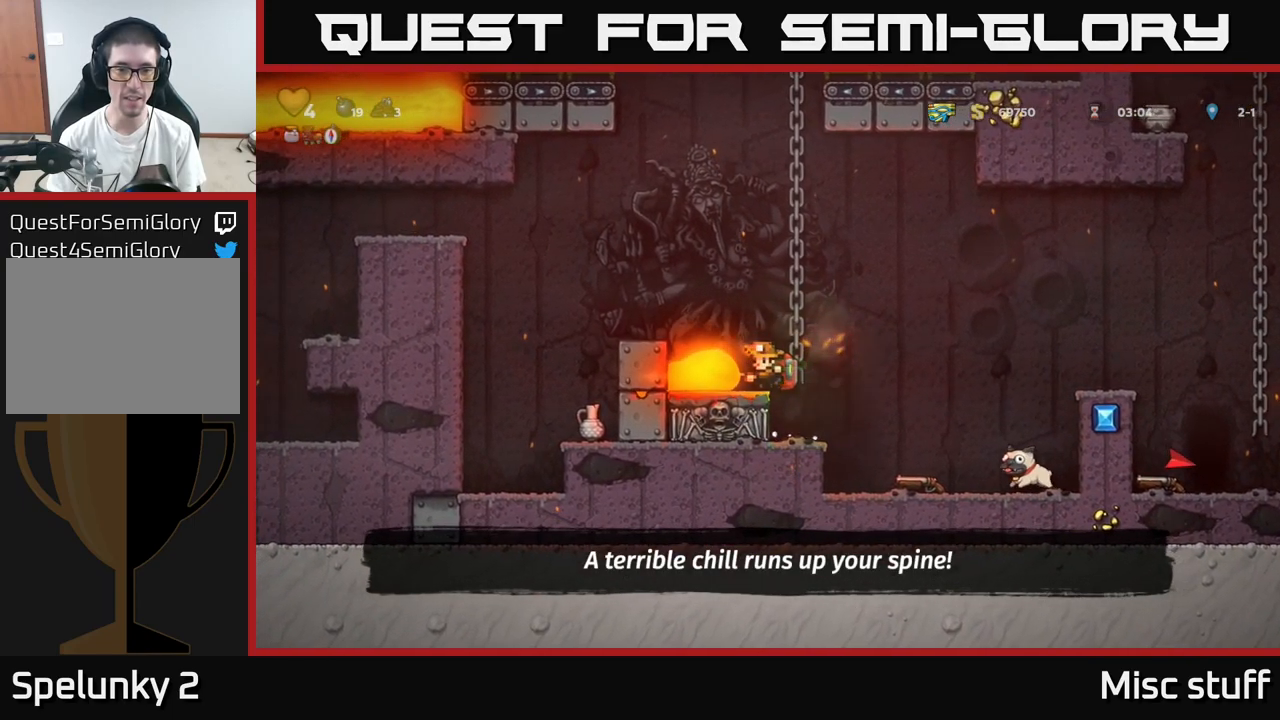
{"buttons": ["DPAD_RIGHT"], "left_stick": "center", "events": [[150, "X", "down"], [284, "X", "up"], [400, "DPAD_RIGHT", "down"]]}
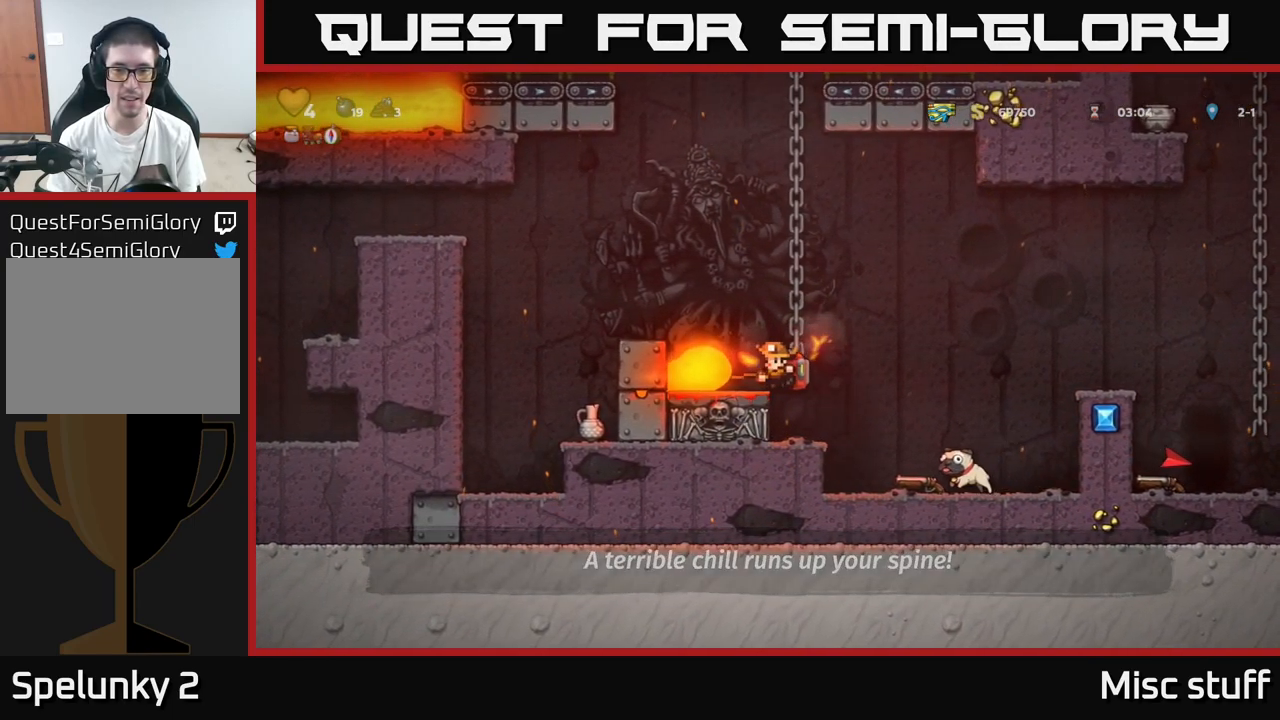
{"buttons": ["X", "DPAD_DOWN"], "left_stick": "center", "events": [[234, "DPAD_RIGHT", "up"], [367, "DPAD_DOWN", "down"], [450, "X", "down"]]}
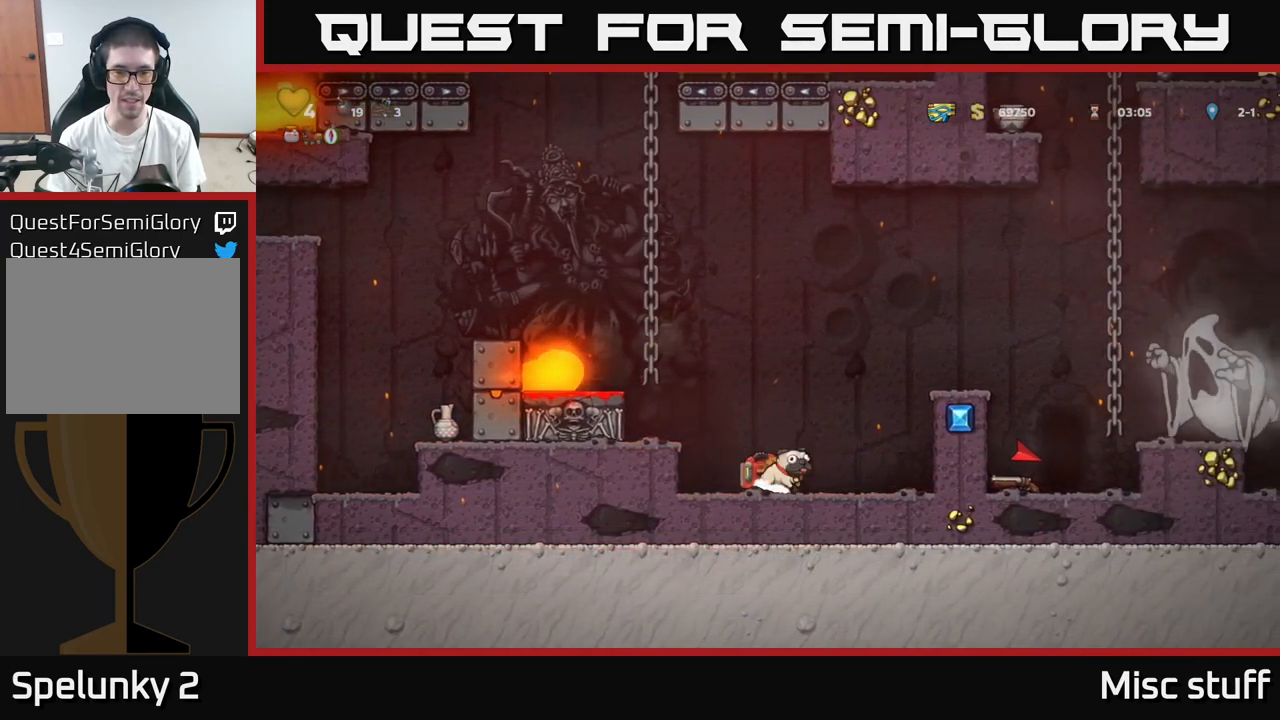
{"buttons": [], "left_stick": "center", "events": [[67, "X", "up"], [134, "DPAD_DOWN", "up"], [150, "A", "down"], [150, "DPAD_LEFT", "down"], [284, "A", "up"], [317, "DPAD_LEFT", "up"]]}
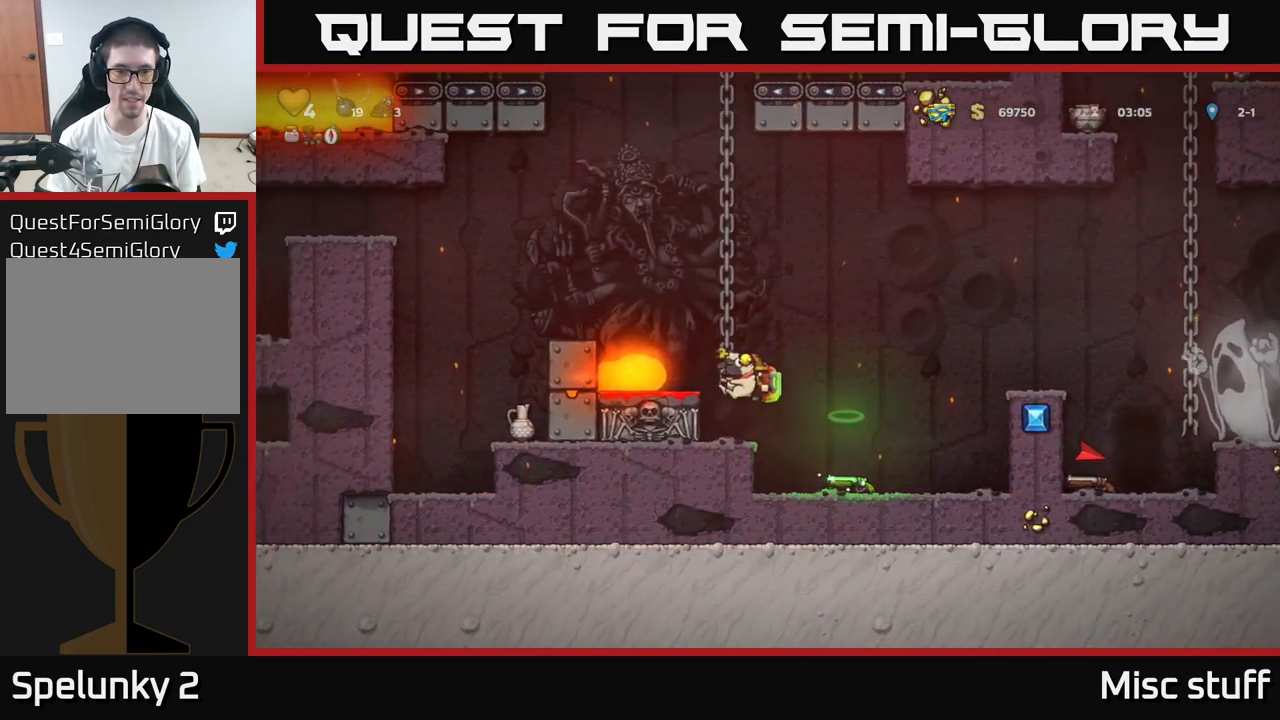
{"buttons": [], "left_stick": "center", "events": [[234, "A", "down"], [384, "A", "up"], [400, "DPAD_LEFT", "down"], [450, "DPAD_LEFT", "up"]]}
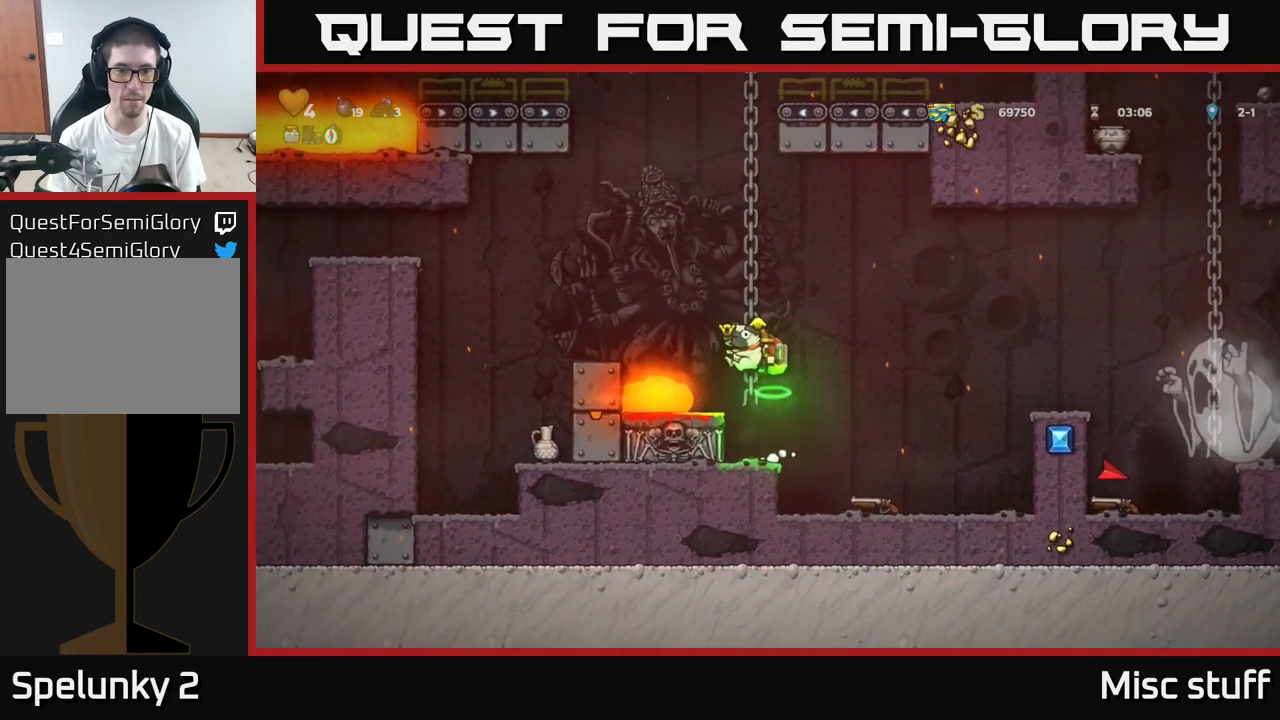
{"buttons": ["A"], "left_stick": "center", "events": [[434, "A", "down"]]}
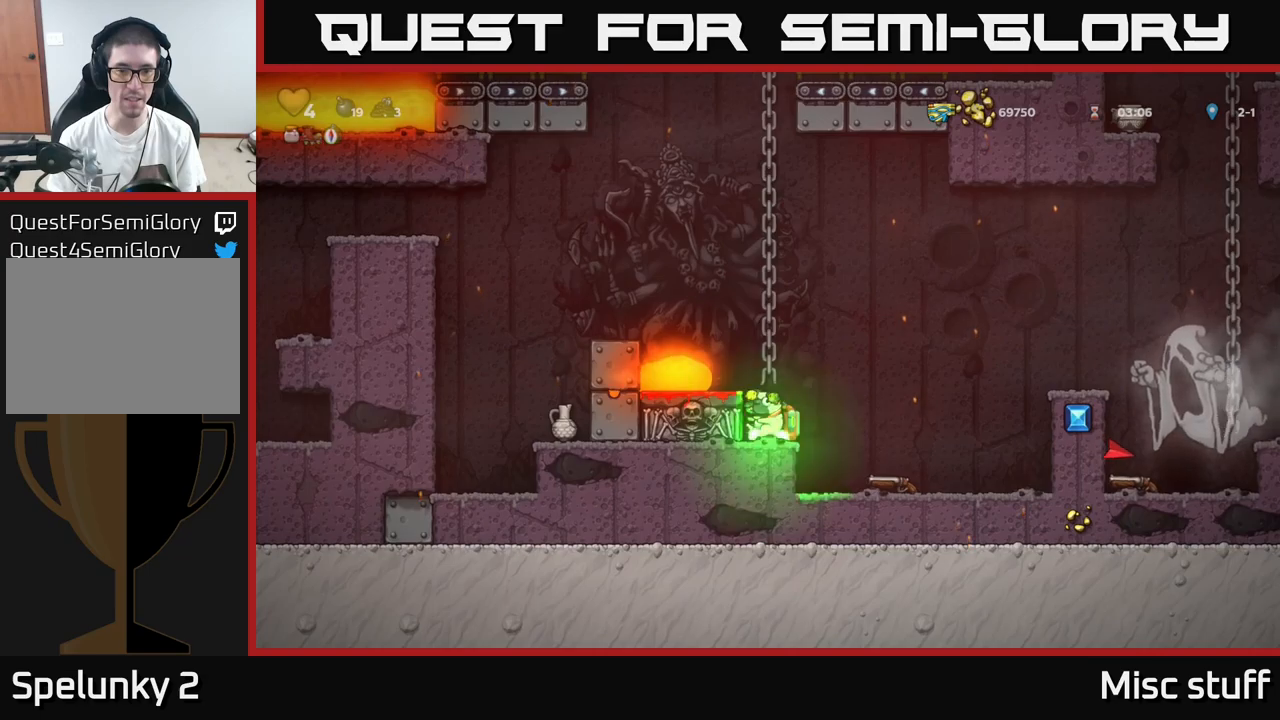
{"buttons": [], "left_stick": "center", "events": [[50, "A", "up"], [83, "DPAD_LEFT", "down"], [117, "DPAD_LEFT", "up"]]}
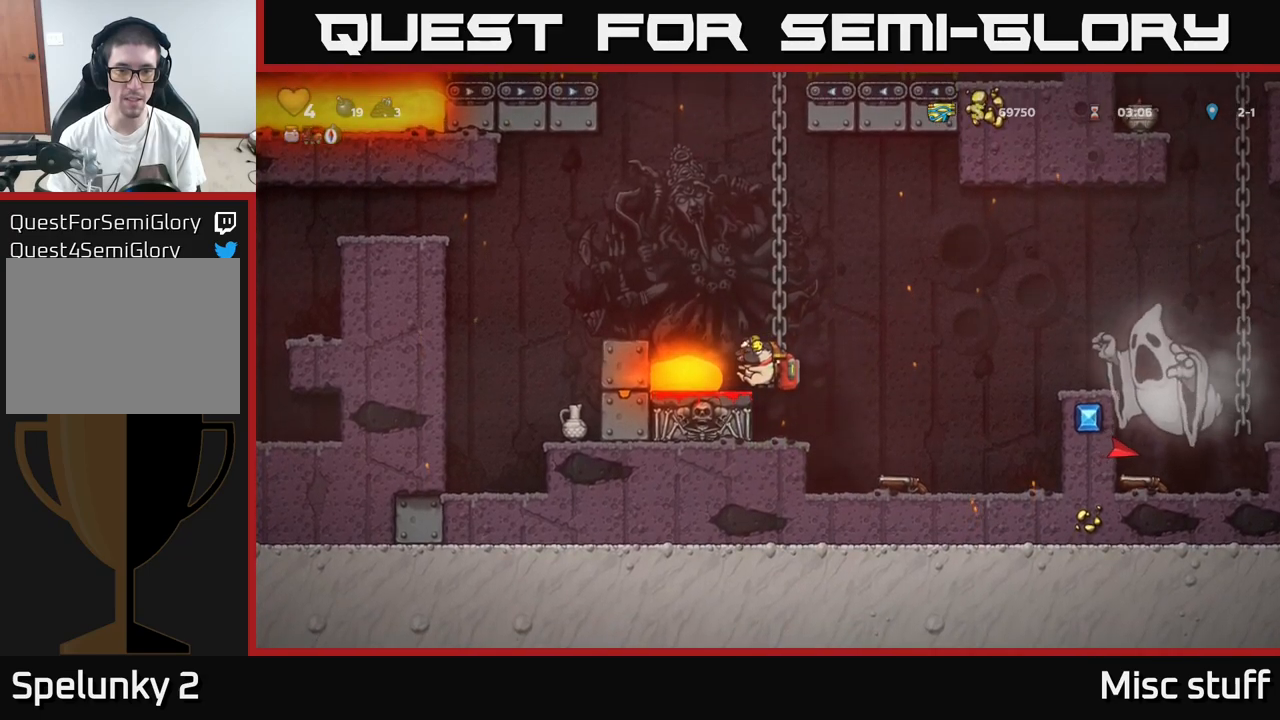
{"buttons": ["DPAD_DOWN"], "left_stick": "center", "events": [[300, "DPAD_DOWN", "down"], [350, "X", "down"], [417, "X", "up"]]}
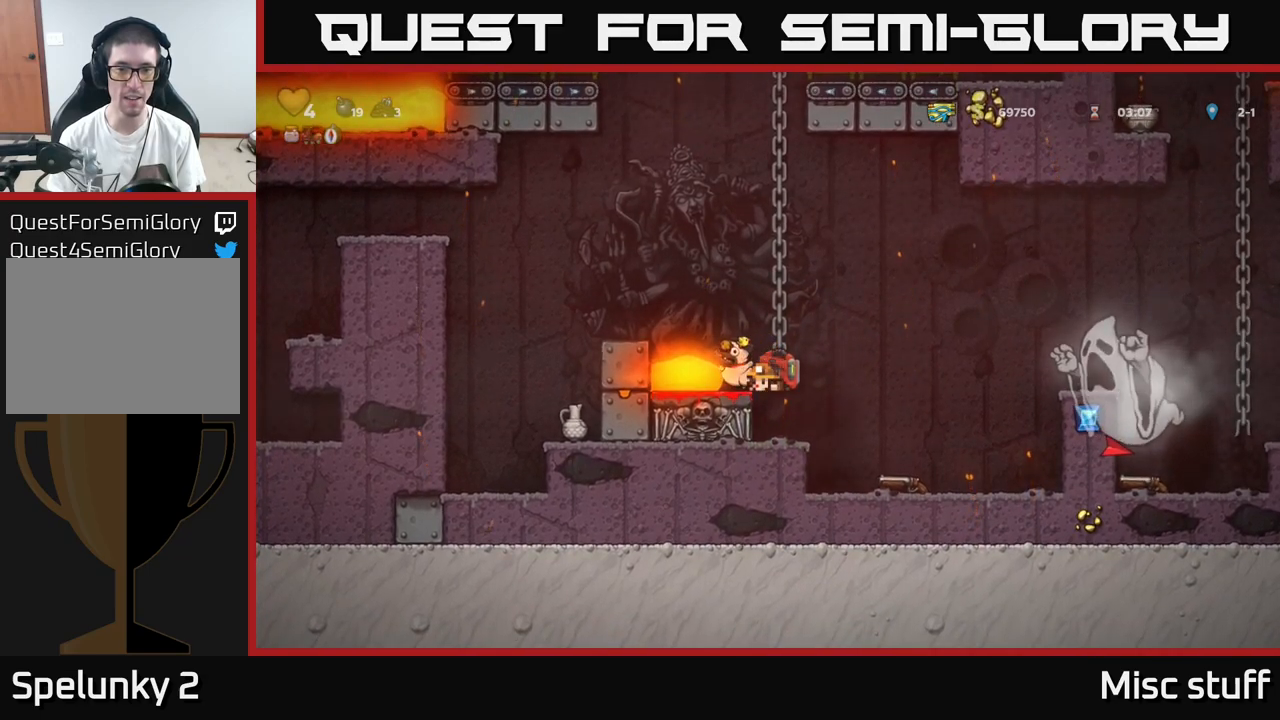
{"buttons": [], "left_stick": "center", "events": [[183, "DPAD_DOWN", "up"]]}
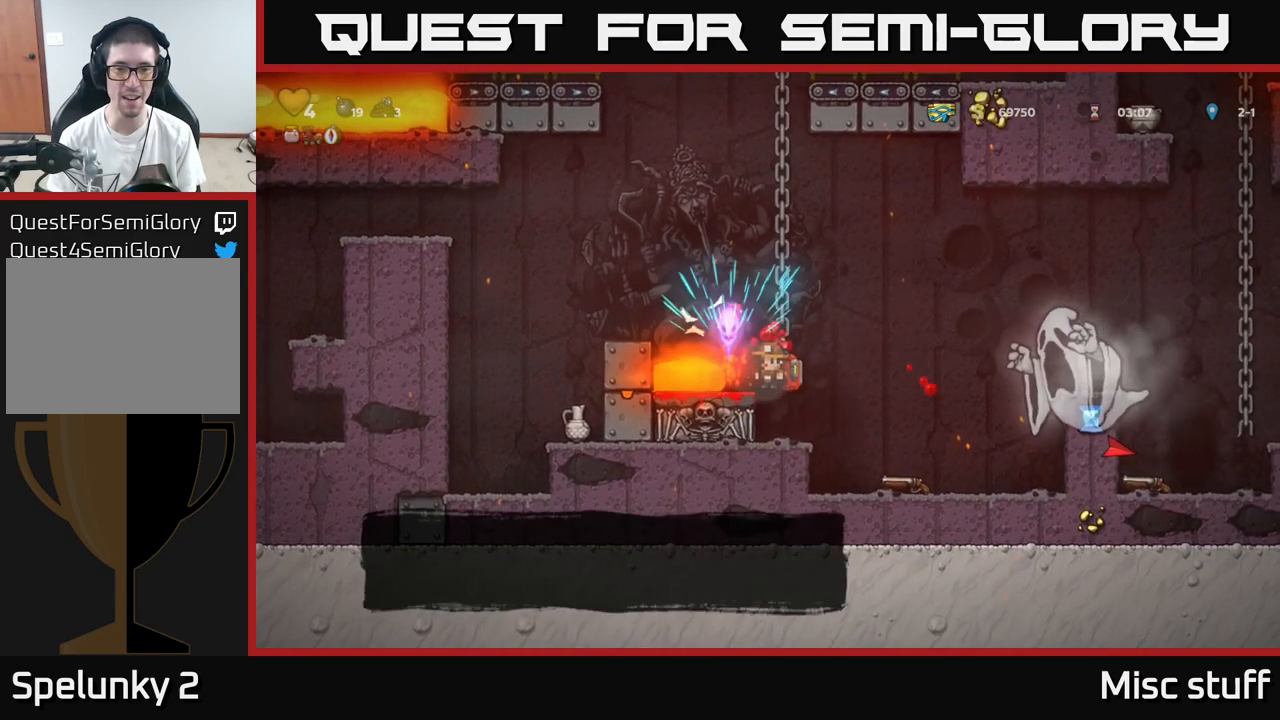
{"buttons": [], "left_stick": "center", "events": []}
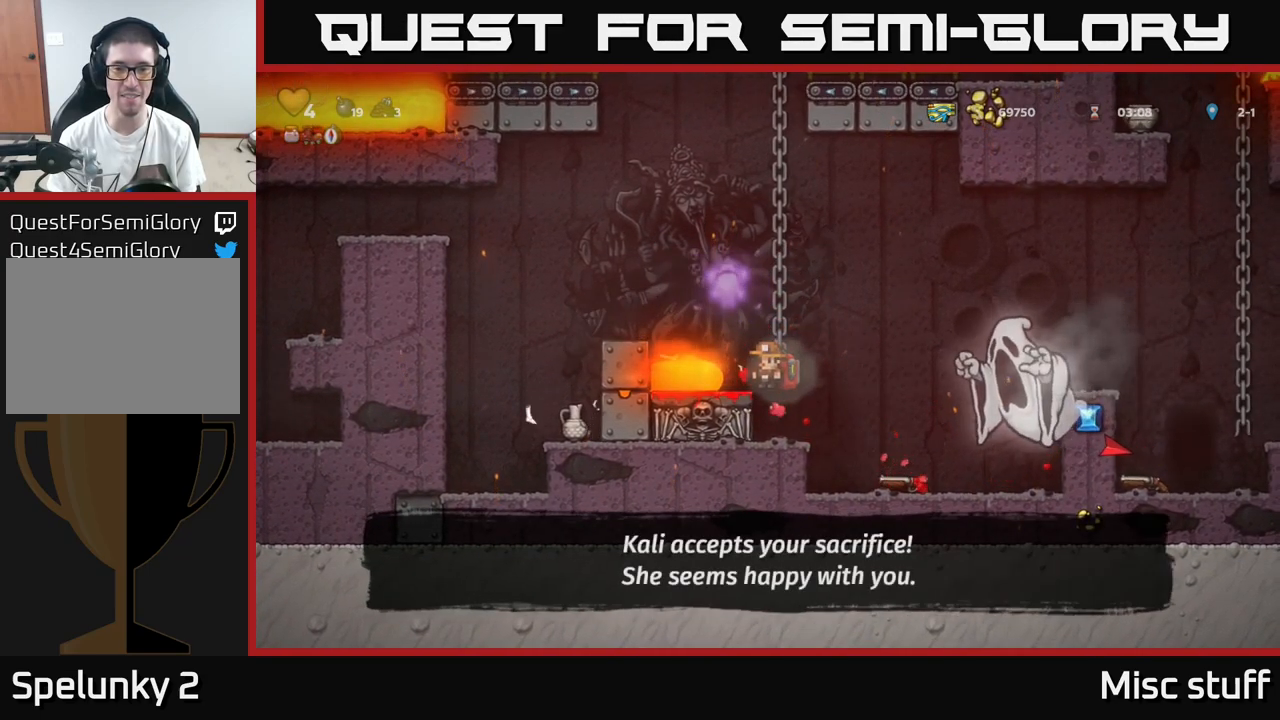
{"buttons": [], "left_stick": "center", "events": [[233, "DPAD_RIGHT", "down"], [283, "DPAD_RIGHT", "up"]]}
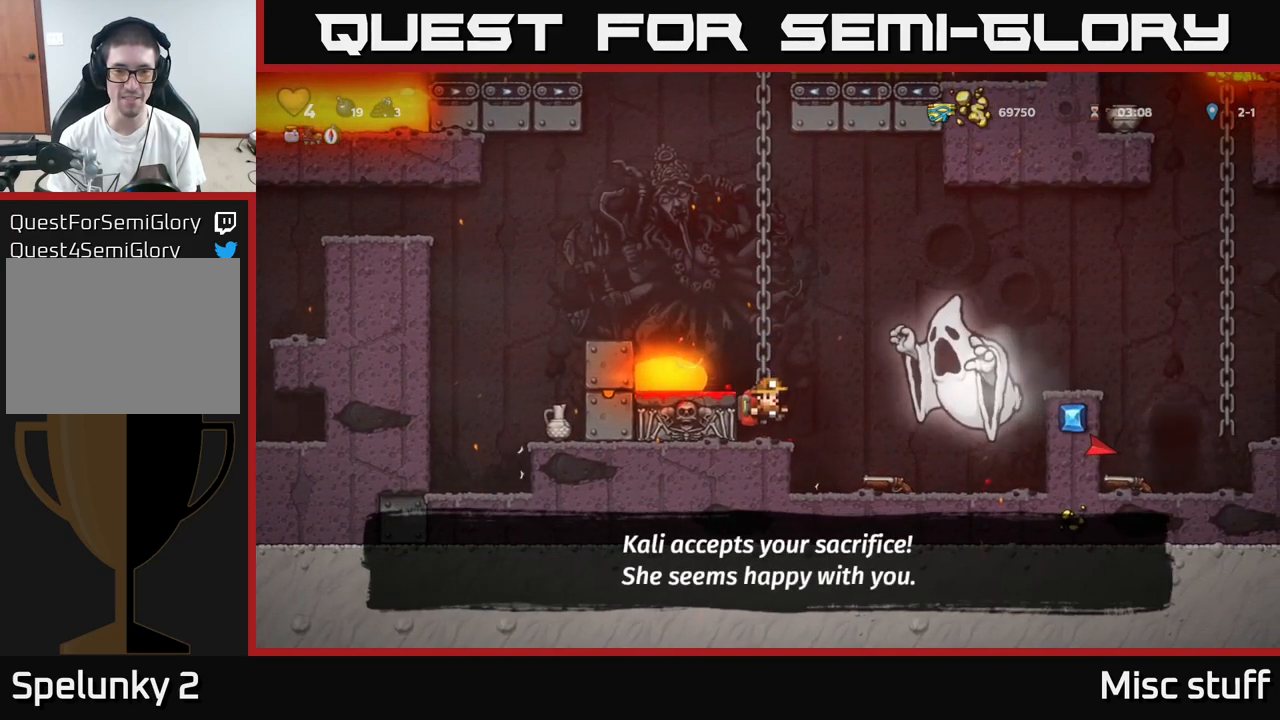
{"buttons": [], "left_stick": "center", "events": []}
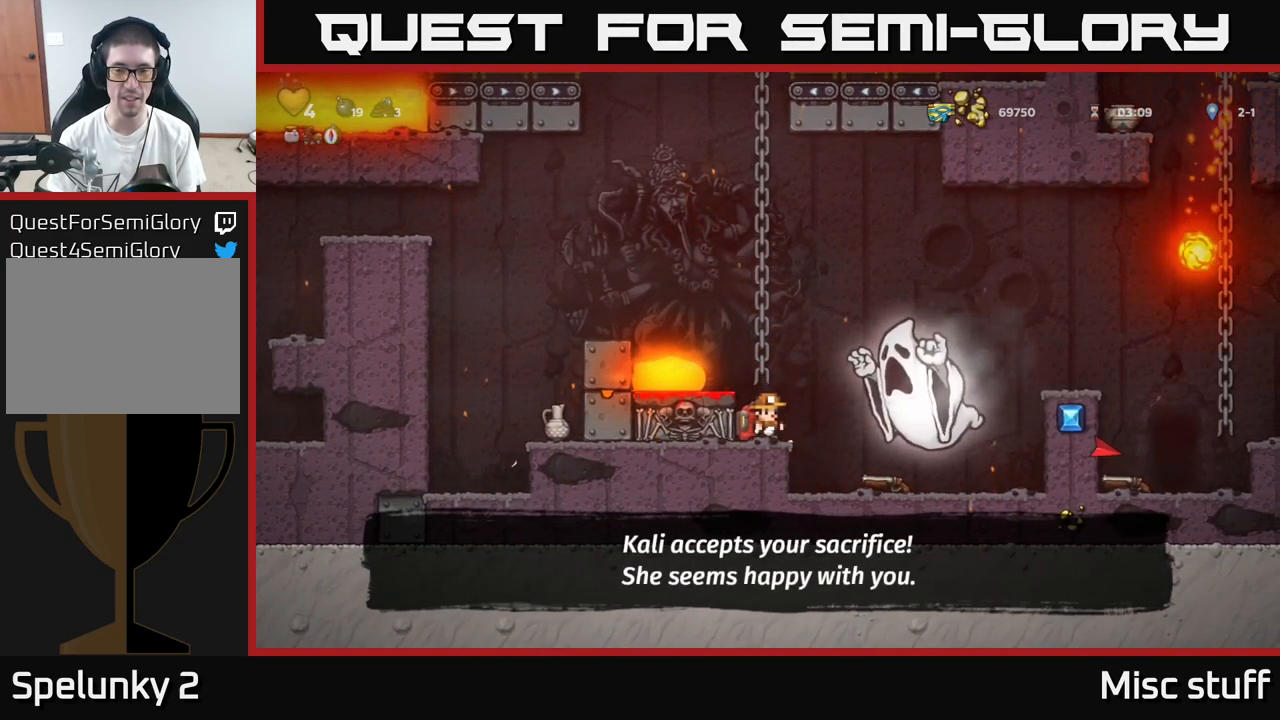
{"buttons": ["A", "DPAD_RIGHT"], "left_stick": "center", "events": [[100, "A", "down"], [283, "DPAD_UP", "down"], [367, "A", "up"], [433, "A", "down"], [450, "DPAD_RIGHT", "down"], [500, "DPAD_UP", "up"]]}
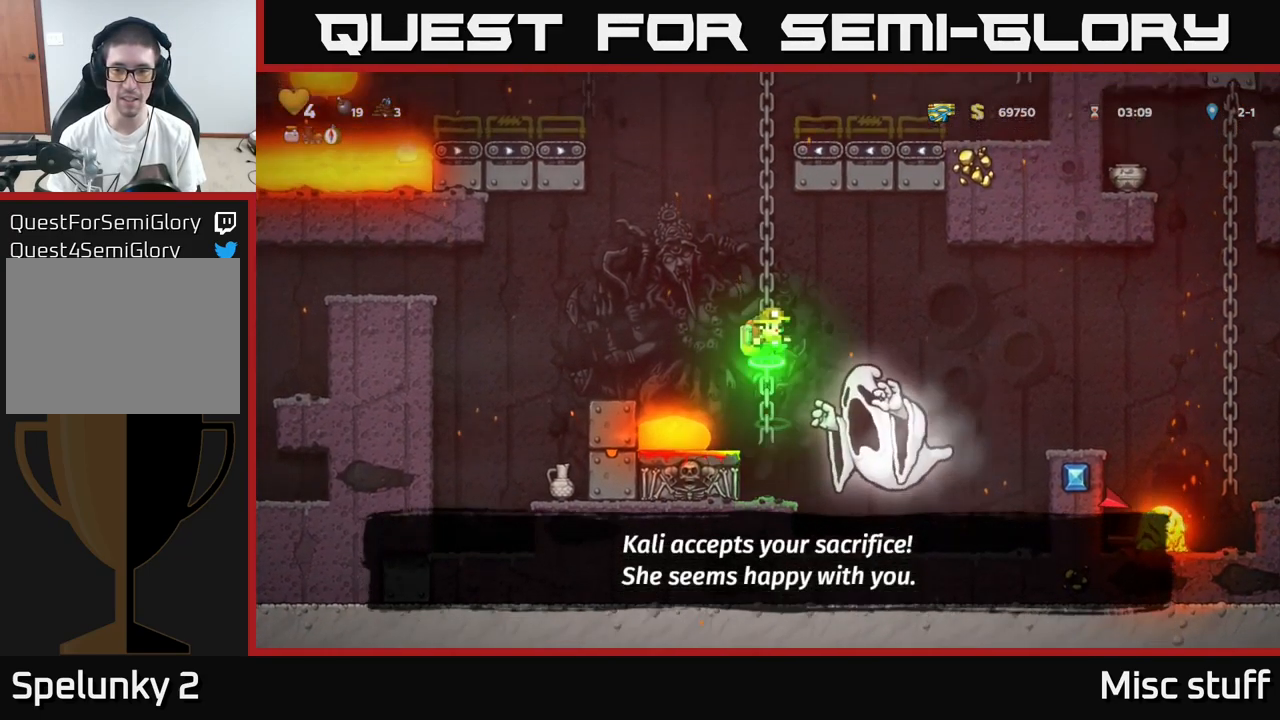
{"buttons": [], "left_stick": "center", "events": [[67, "A", "up"], [467, "DPAD_RIGHT", "up"]]}
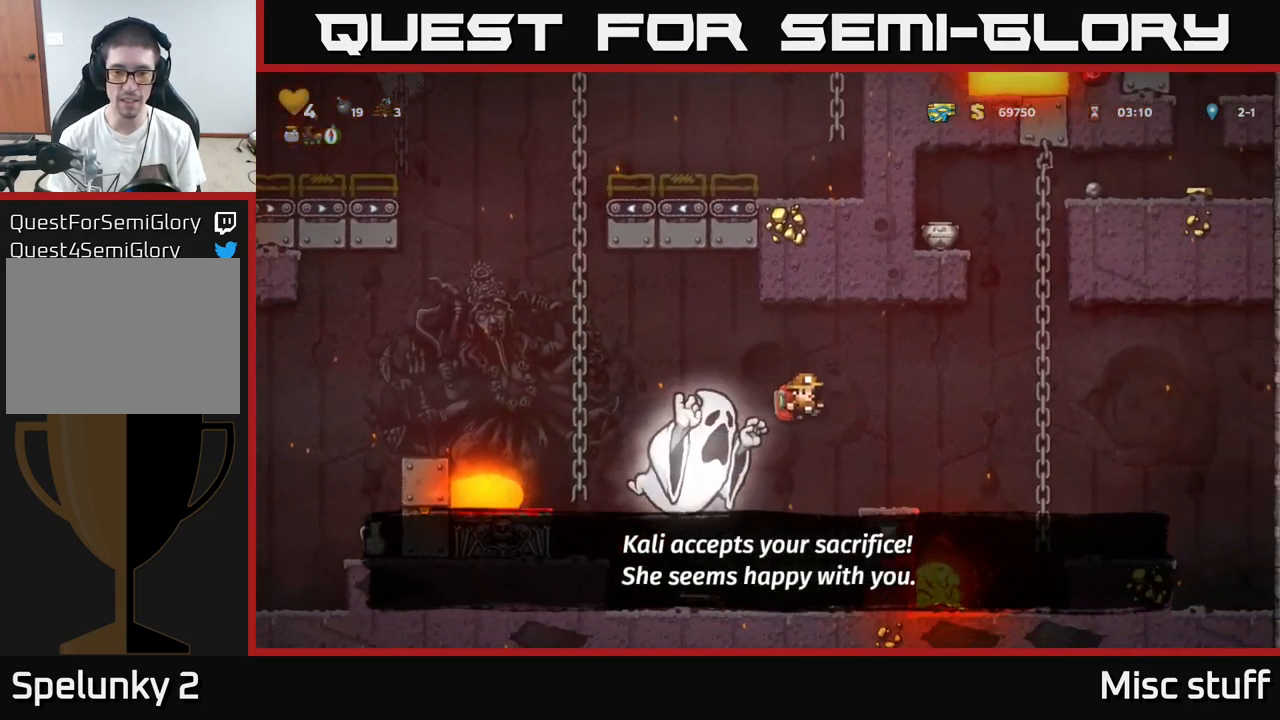
{"buttons": ["A", "DPAD_RIGHT"], "left_stick": "center", "events": [[367, "A", "down"], [467, "DPAD_RIGHT", "down"]]}
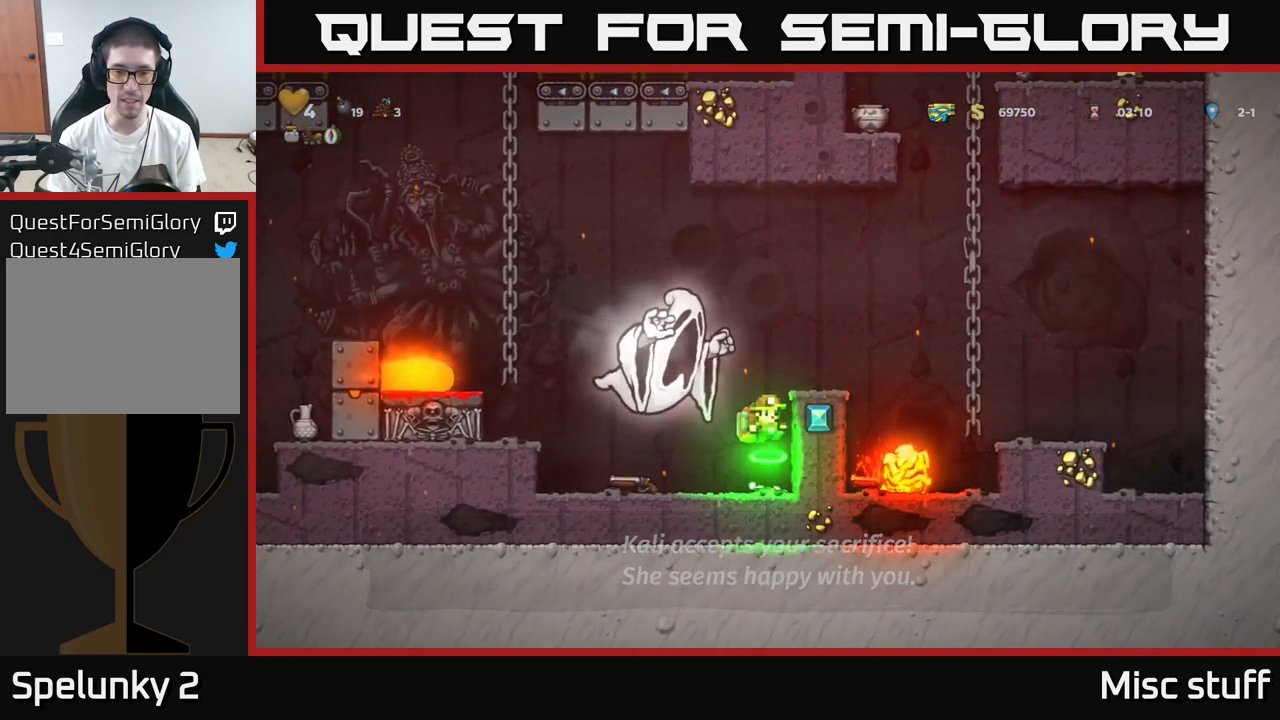
{"buttons": [], "left_stick": "center", "events": [[217, "A", "up"], [300, "DPAD_RIGHT", "up"]]}
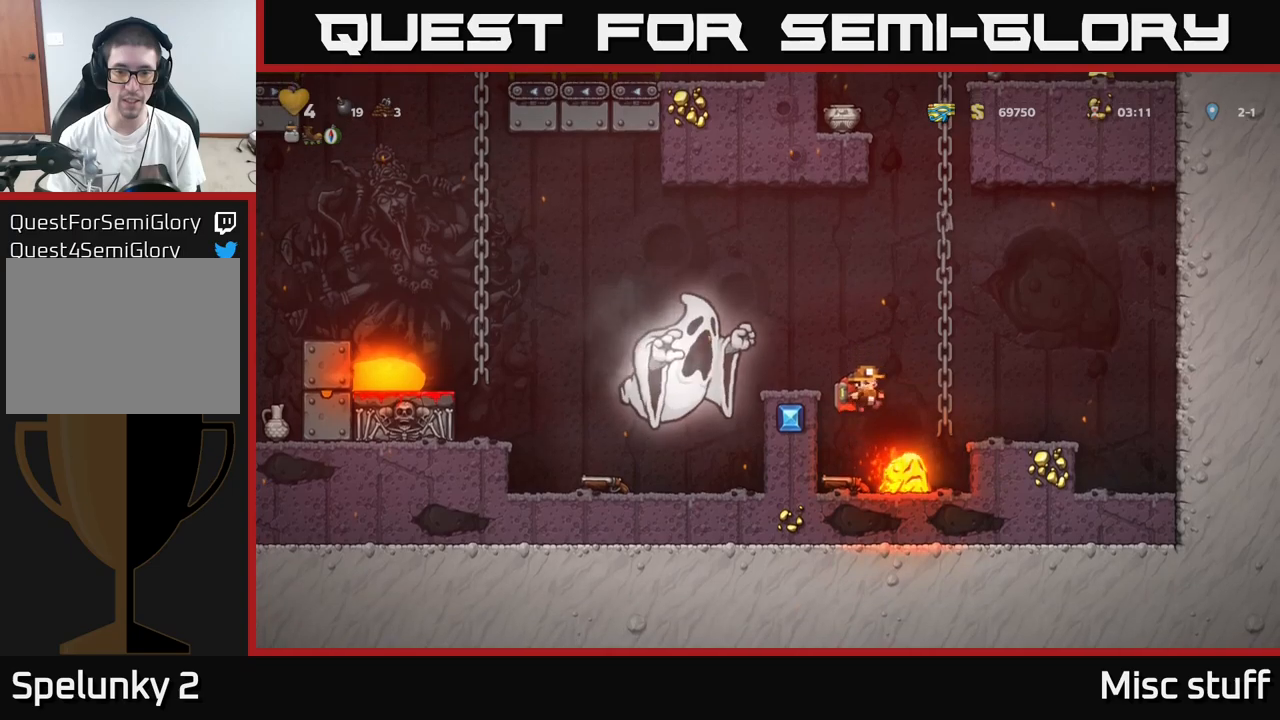
{"buttons": [], "left_stick": "center", "events": [[83, "DPAD_LEFT", "down"], [217, "DPAD_DOWN", "down"], [217, "DPAD_LEFT", "up"], [317, "X", "down"], [417, "X", "up"], [483, "DPAD_DOWN", "up"]]}
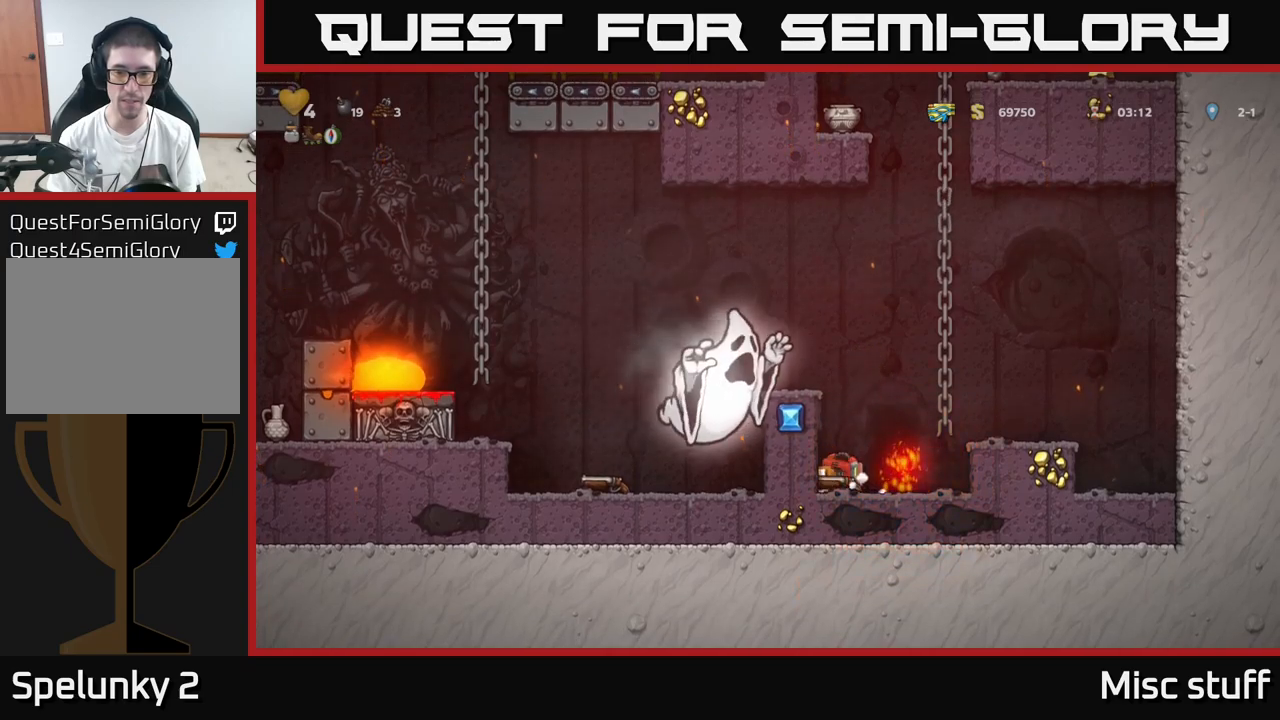
{"buttons": [], "left_stick": "center", "events": [[67, "DPAD_RIGHT", "down"], [200, "DPAD_RIGHT", "up"], [283, "L2", "down"], [367, "L2", "up"]]}